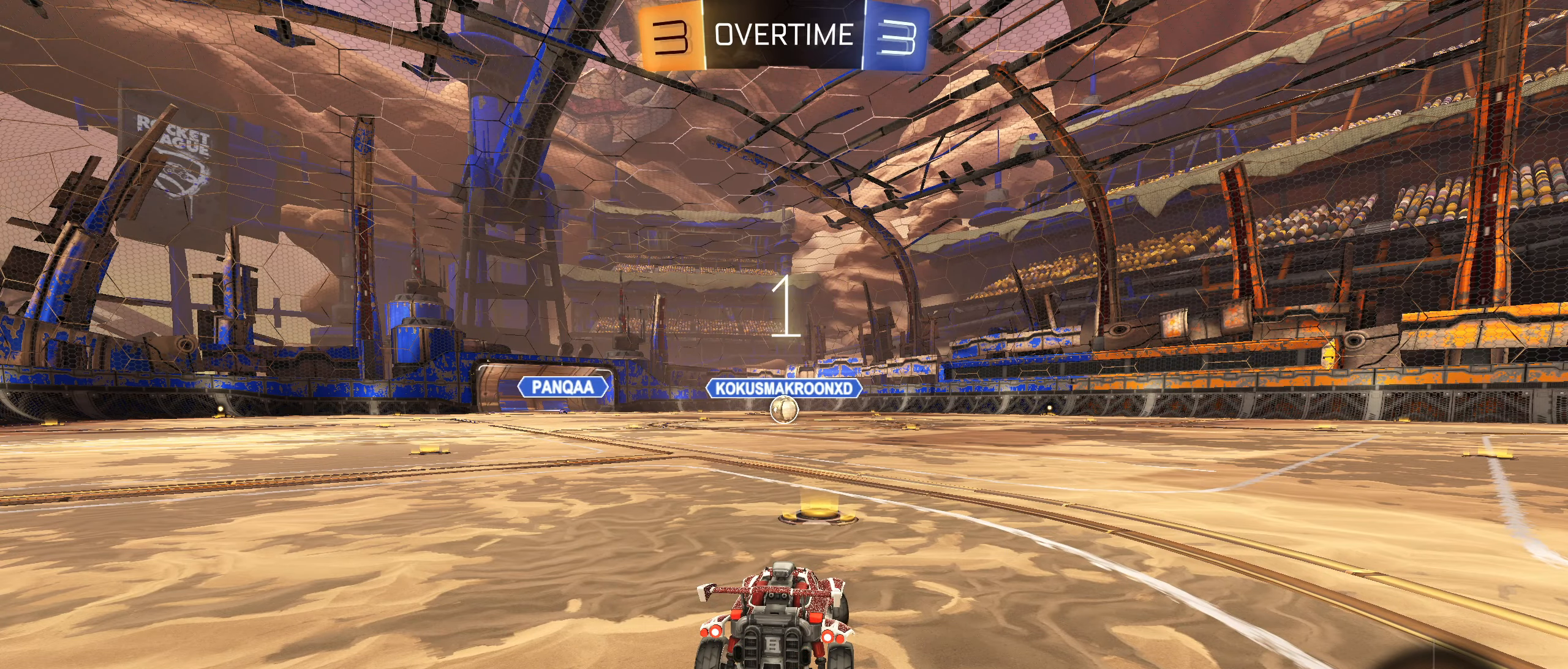
Gameplay with a controller (PlayStation layout); each line is a JSON object with the inputs held at the frame after it. "events" lists button and stick changes between this image and that frame as [ms after this image, input, new state], when the widget could be followed in between.
{"buttons": ["L2", "R2"], "left_stick": "up-right", "right_stick": "center", "events": [[17, "left_stick", "up"], [150, "left_stick", "left"], [250, "left_stick", "up-right"], [383, "left_stick", "down-left"], [483, "left_stick", "up-right"]]}
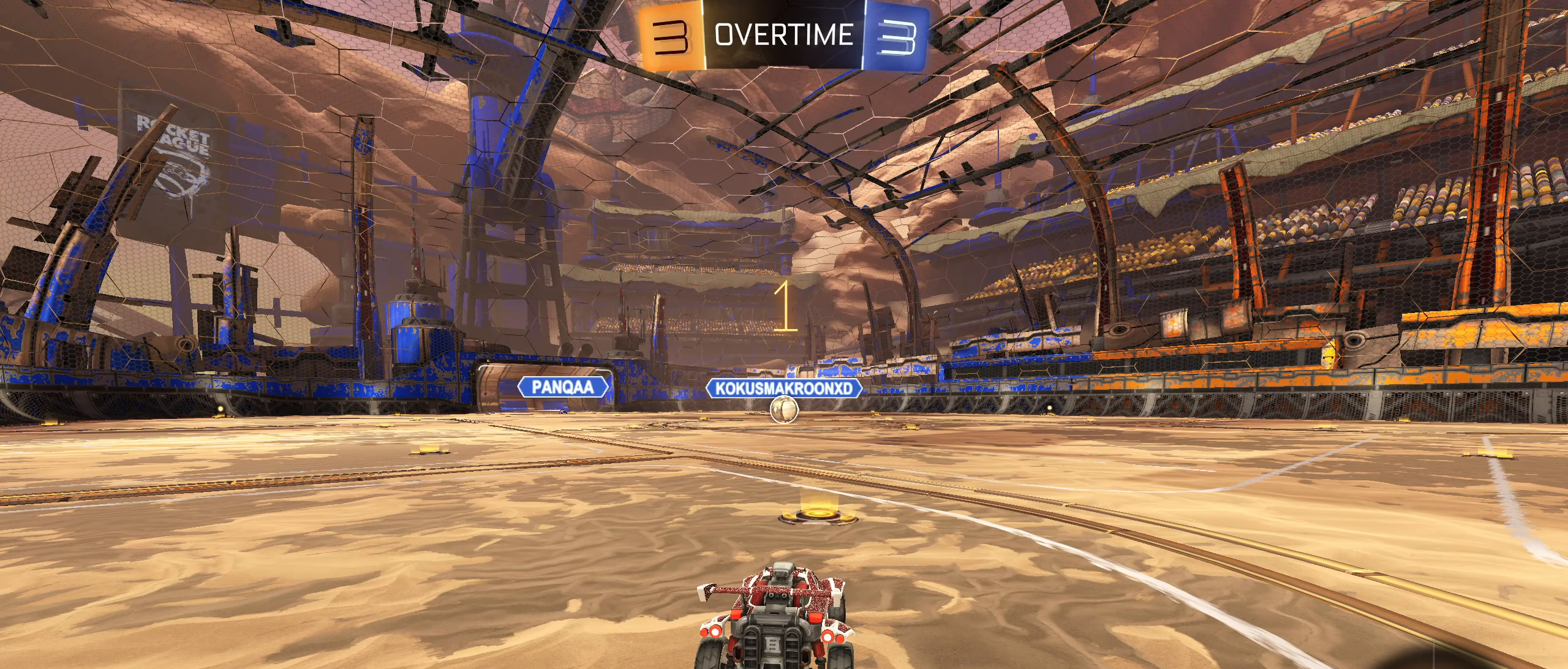
{"buttons": ["CIRCLE", "R2"], "left_stick": "center", "right_stick": "center", "events": [[17, "CIRCLE", "down"], [117, "L2", "up"], [117, "left_stick", "down-left"], [183, "left_stick", "center"]]}
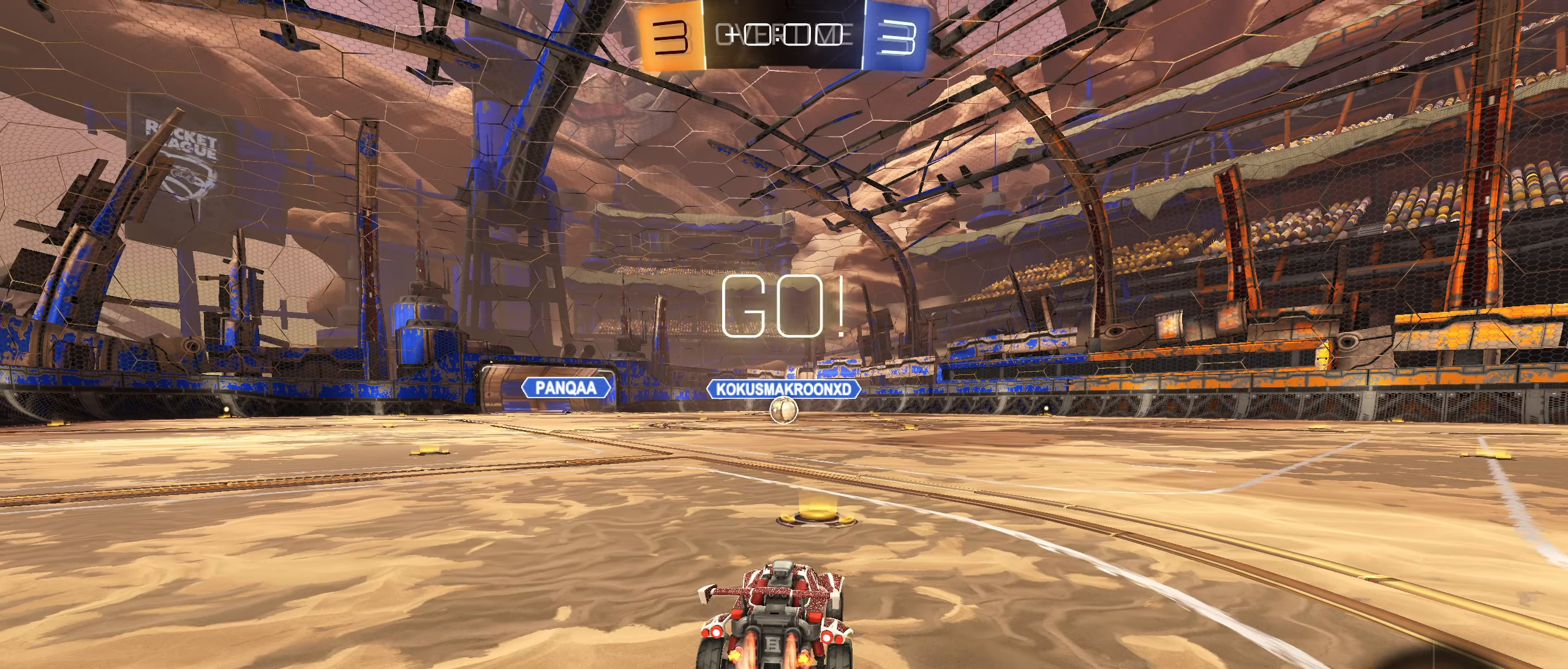
{"buttons": ["CIRCLE", "L1", "R2"], "left_stick": "down", "right_stick": "center", "events": [[183, "left_stick", "right"], [233, "L1", "down"], [267, "CROSS", "down"], [283, "left_stick", "up"], [333, "CROSS", "up"], [400, "CROSS", "down"], [450, "left_stick", "down"], [500, "CROSS", "up"]]}
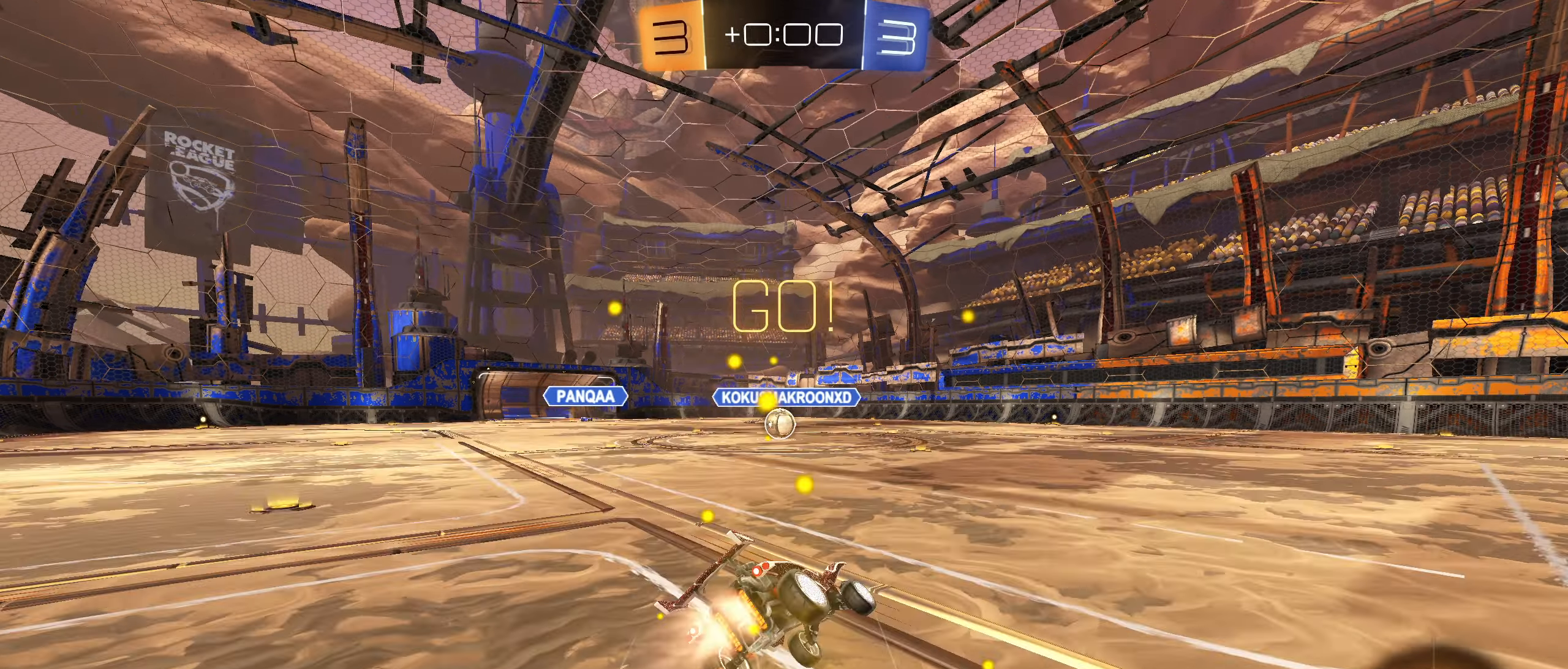
{"buttons": ["CIRCLE", "L1", "R2"], "left_stick": "down-left", "right_stick": "center", "events": [[267, "left_stick", "down-left"]]}
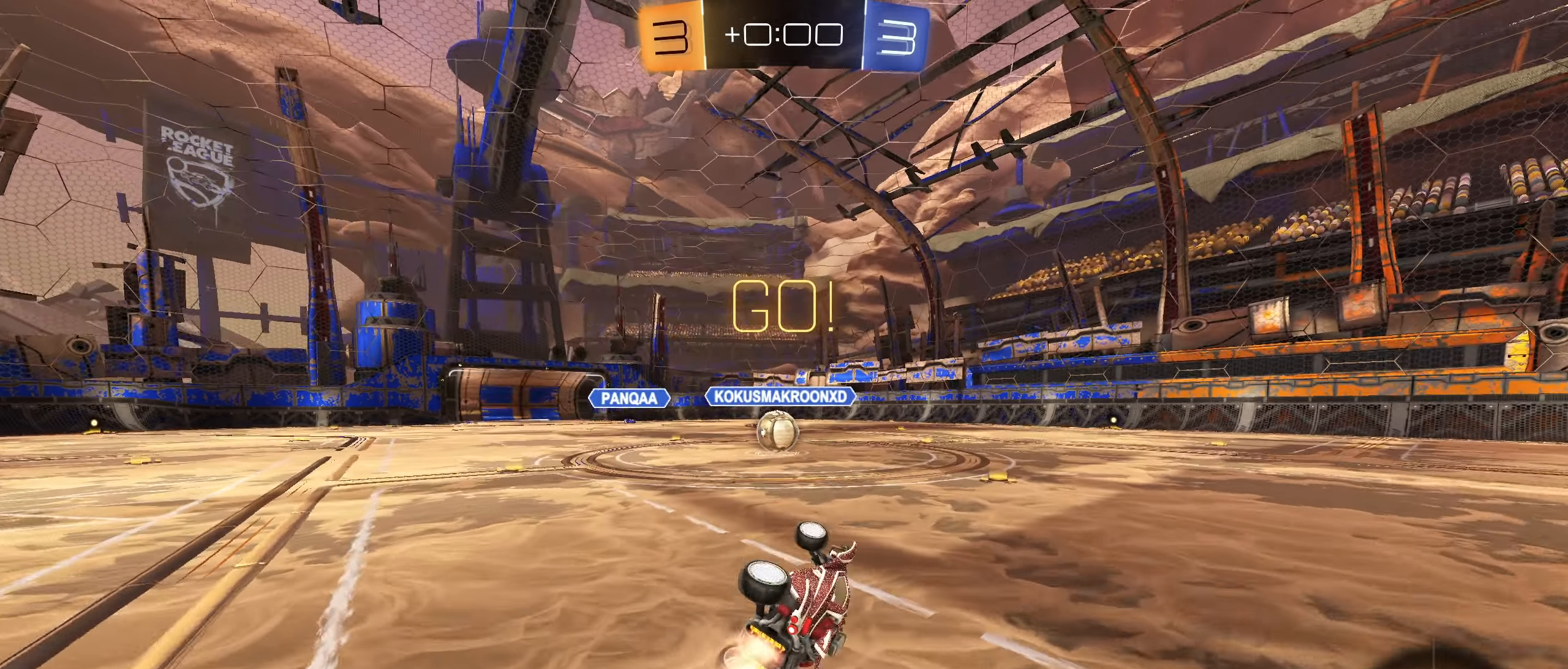
{"buttons": ["R2"], "left_stick": "left", "right_stick": "center", "events": [[167, "CIRCLE", "up"], [200, "L1", "up"], [200, "left_stick", "center"], [417, "left_stick", "left"]]}
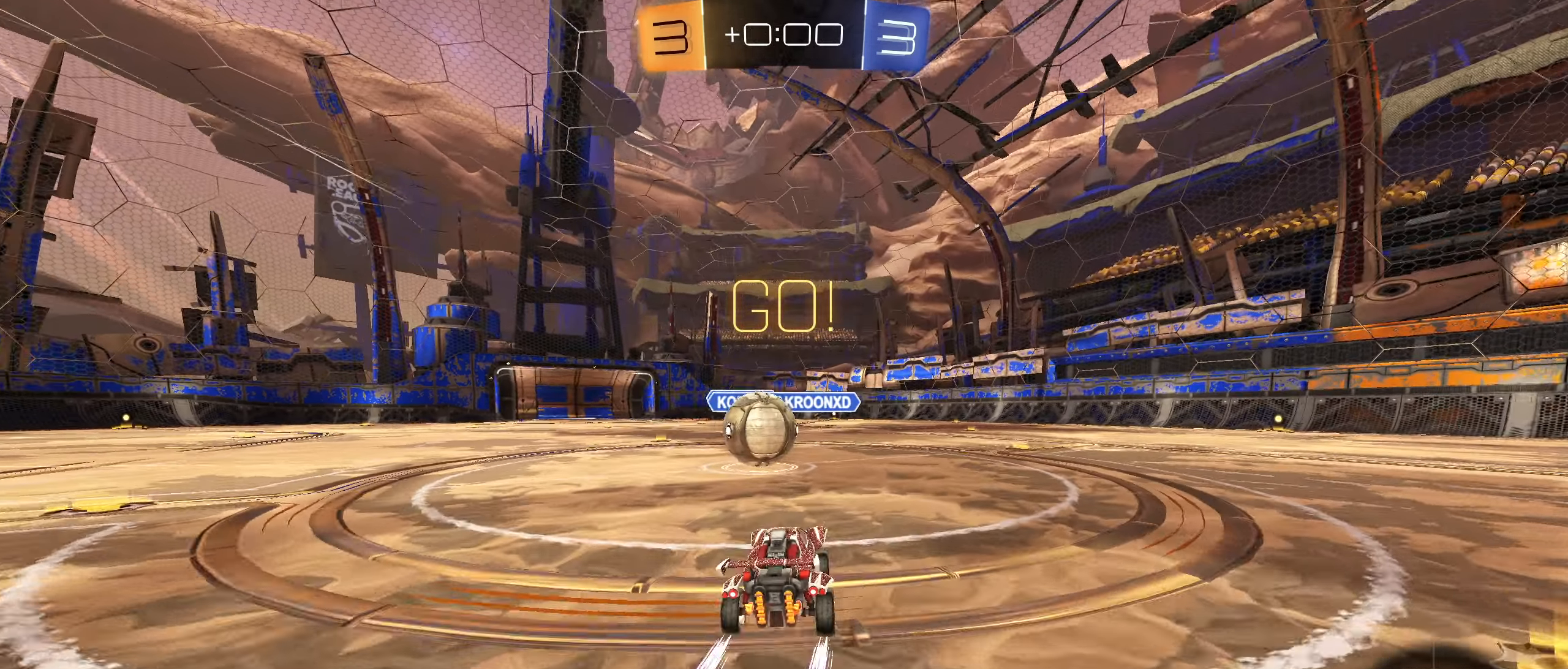
{"buttons": ["CROSS", "CIRCLE", "L1", "R2"], "left_stick": "down-left", "right_stick": "center", "events": [[117, "CIRCLE", "down"], [133, "CROSS", "down"], [167, "left_stick", "up-left"], [200, "L1", "down"], [217, "CROSS", "up"], [250, "CIRCLE", "up"], [283, "CIRCLE", "down"], [300, "CROSS", "down"], [450, "left_stick", "down-left"]]}
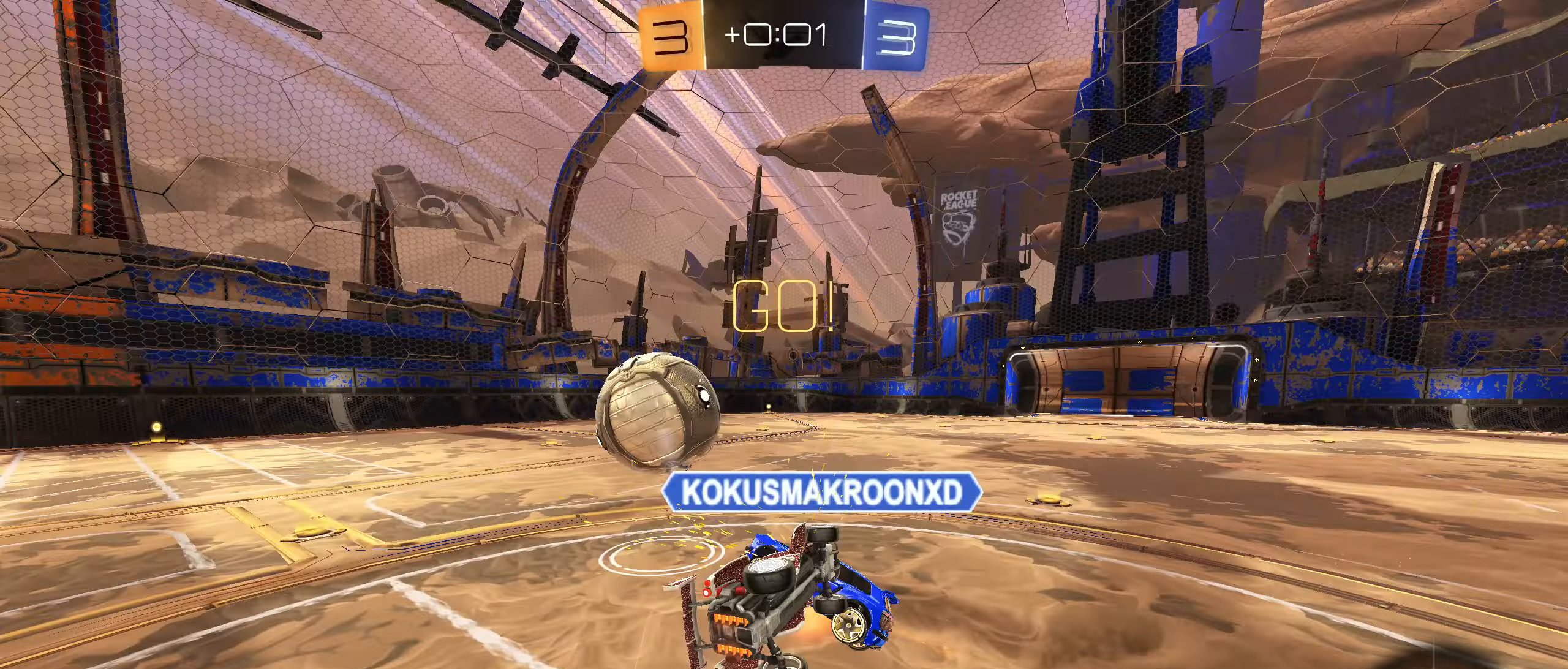
{"buttons": ["L1", "R2"], "left_stick": "down-right", "right_stick": "center", "events": [[50, "CROSS", "up"], [300, "CIRCLE", "up"], [500, "left_stick", "down-right"]]}
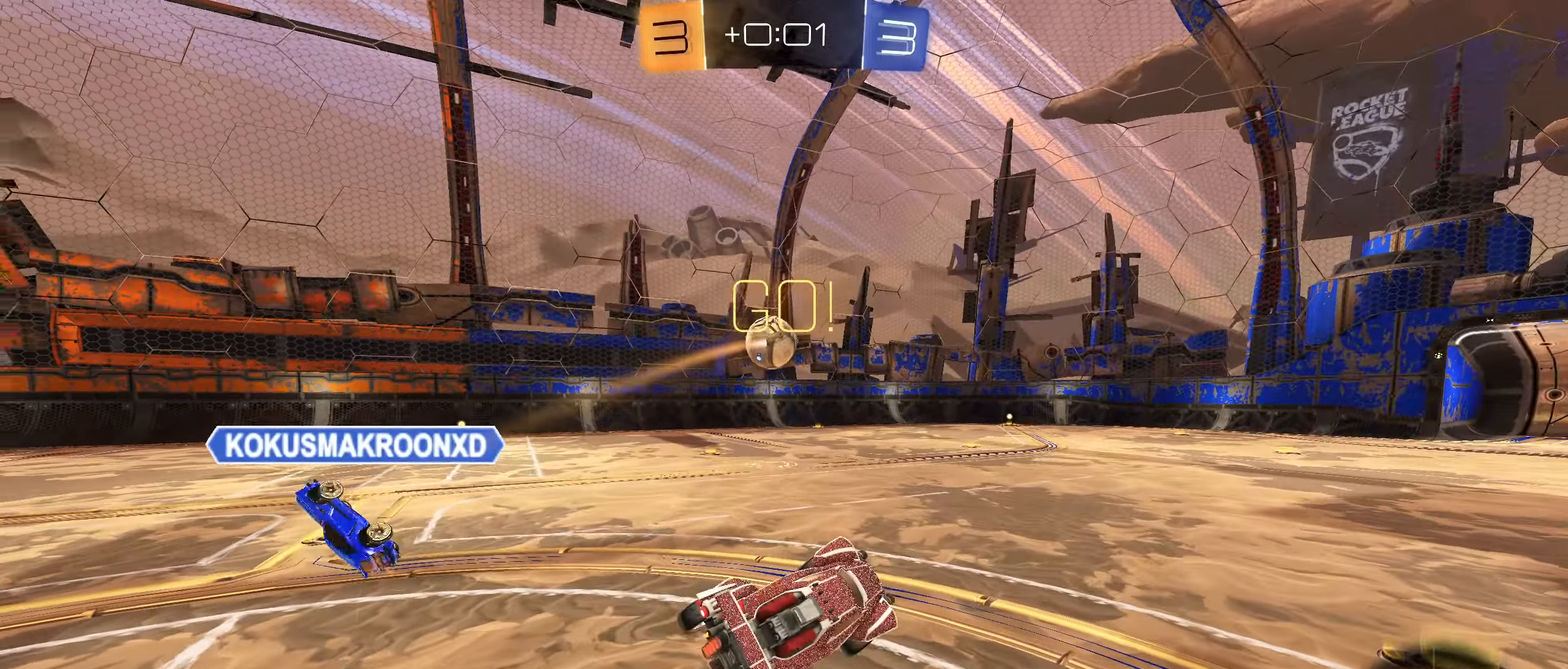
{"buttons": ["R2"], "left_stick": "right", "right_stick": "center", "events": [[17, "L1", "up"], [50, "right_stick", "down-right"], [250, "left_stick", "center"], [350, "left_stick", "right"], [400, "right_stick", "center"]]}
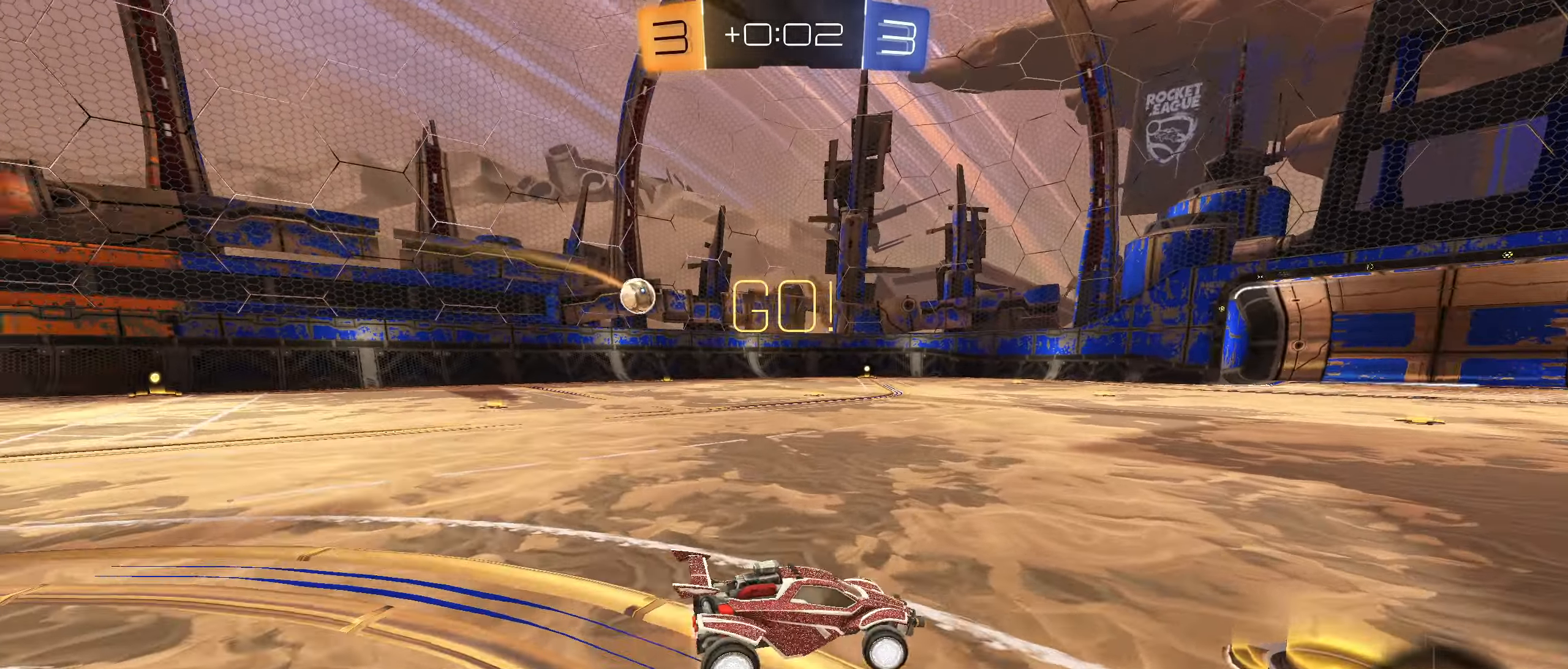
{"buttons": ["CROSS", "CIRCLE", "R1"], "left_stick": "center", "right_stick": "center", "events": [[350, "R2", "up"], [450, "CIRCLE", "down"], [450, "left_stick", "center"], [467, "CROSS", "down"], [467, "R1", "down"]]}
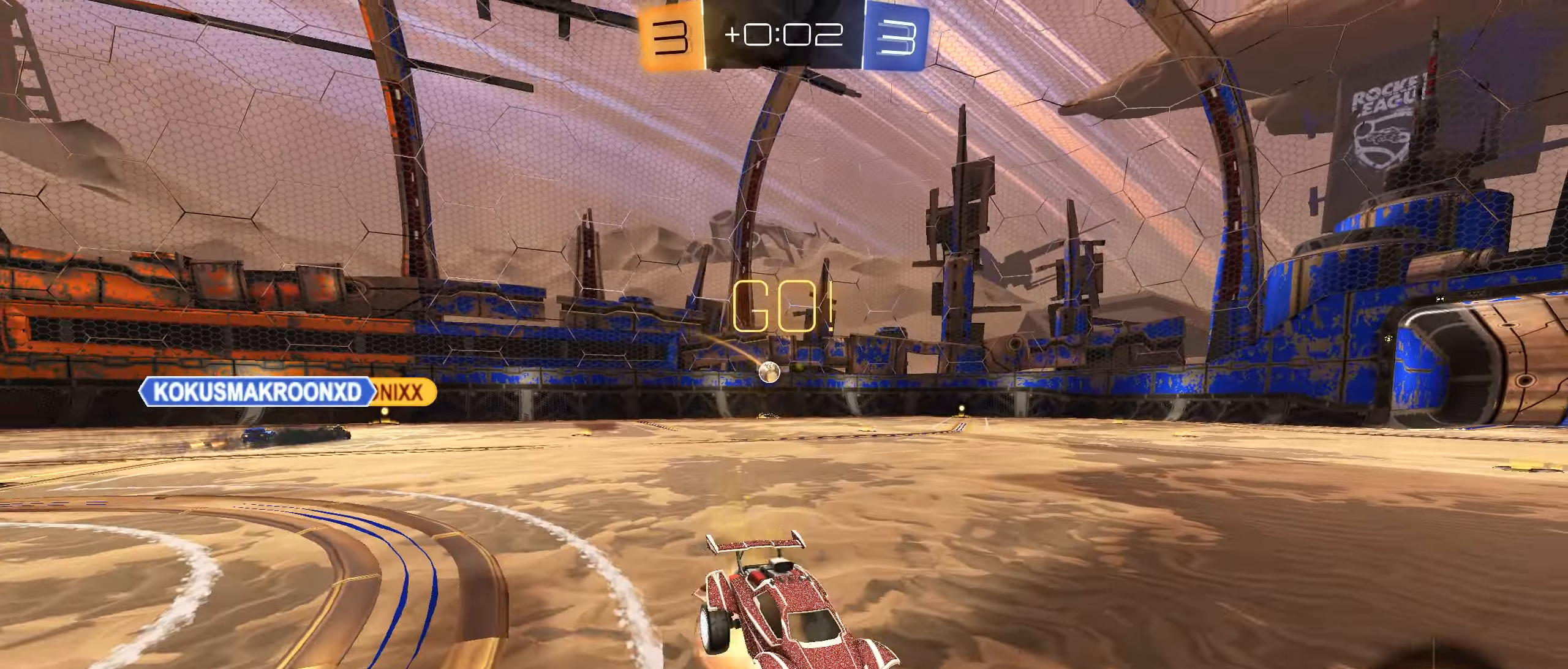
{"buttons": ["CIRCLE", "R1"], "left_stick": "down-right", "right_stick": "center", "events": [[34, "left_stick", "up"], [50, "CROSS", "up"], [100, "CROSS", "down"], [217, "left_stick", "down-right"], [417, "CROSS", "up"]]}
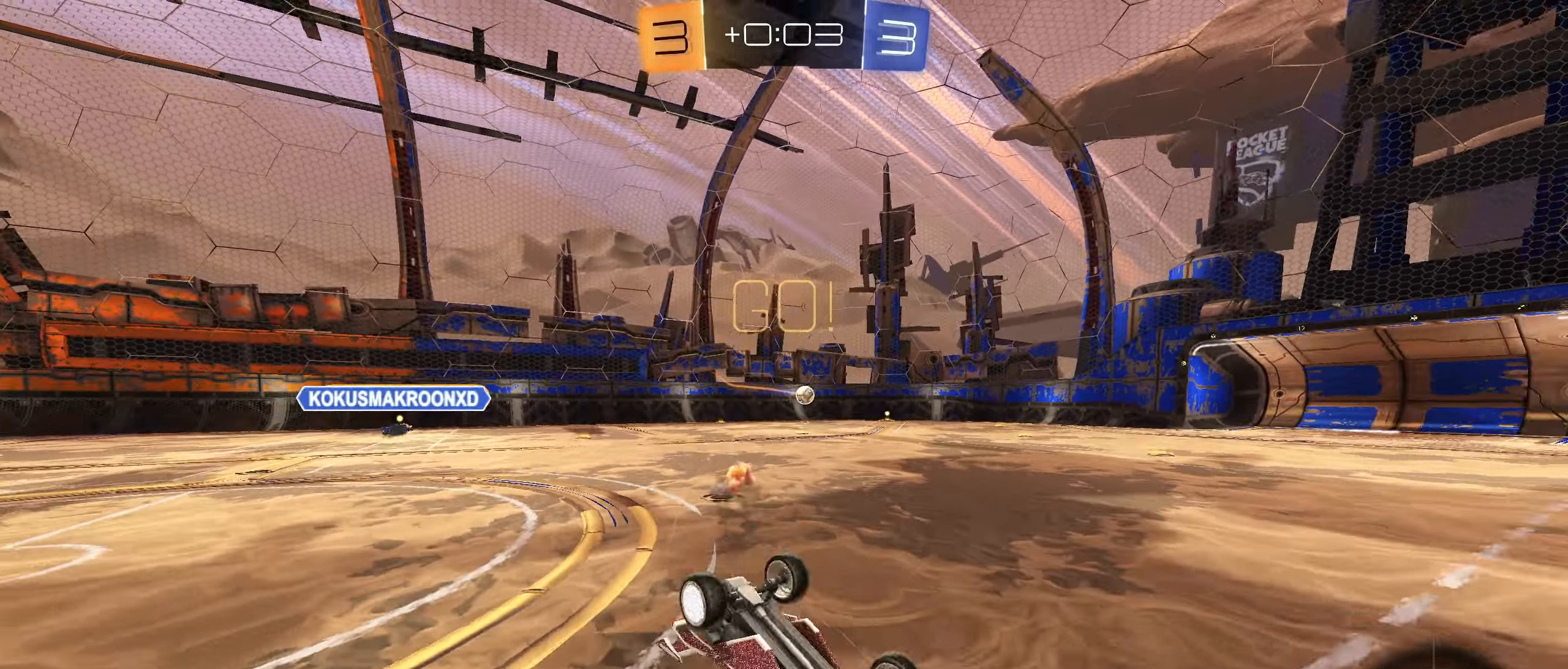
{"buttons": [], "left_stick": "center", "right_stick": "center", "events": [[200, "CIRCLE", "up"], [284, "TRIANGLE", "down"], [300, "R1", "up"], [367, "left_stick", "center"], [384, "TRIANGLE", "up"]]}
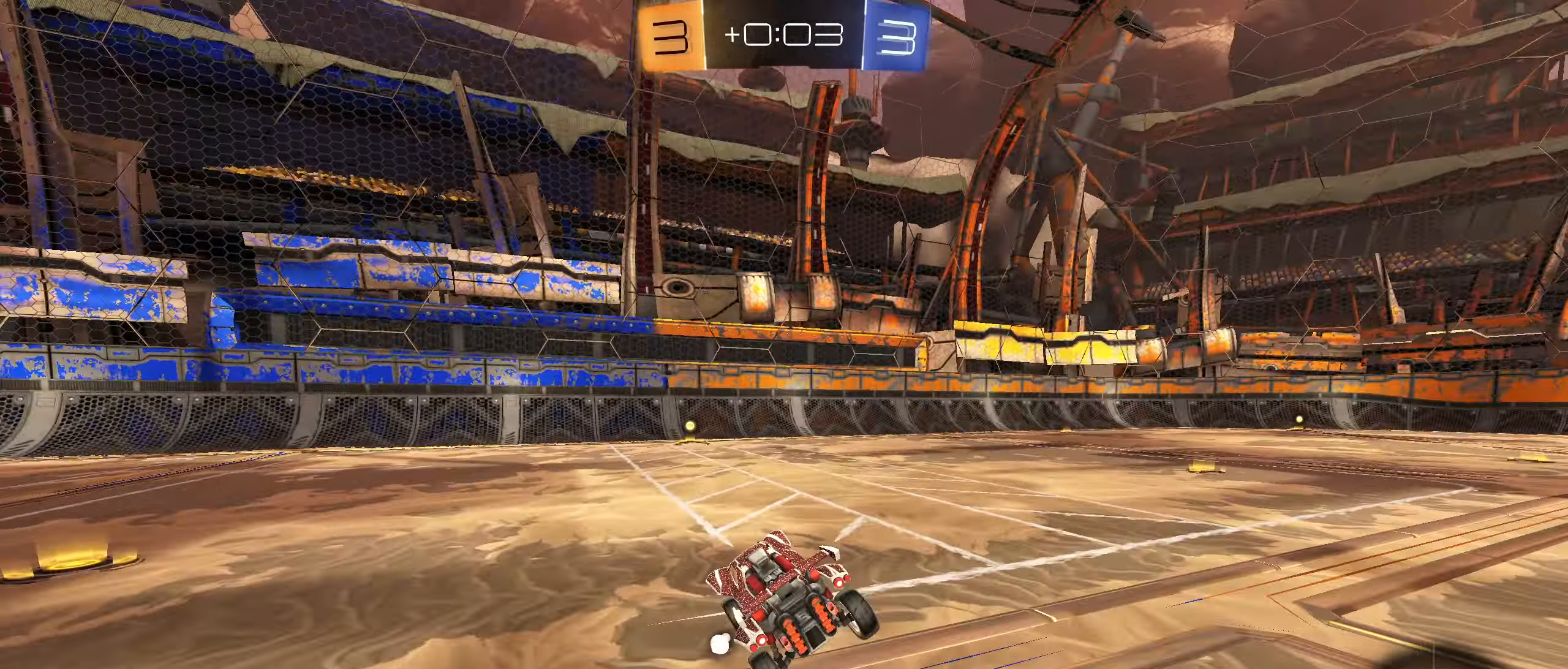
{"buttons": ["R2"], "left_stick": "center", "right_stick": "center", "events": [[67, "R2", "down"], [350, "TRIANGLE", "down"], [434, "TRIANGLE", "up"]]}
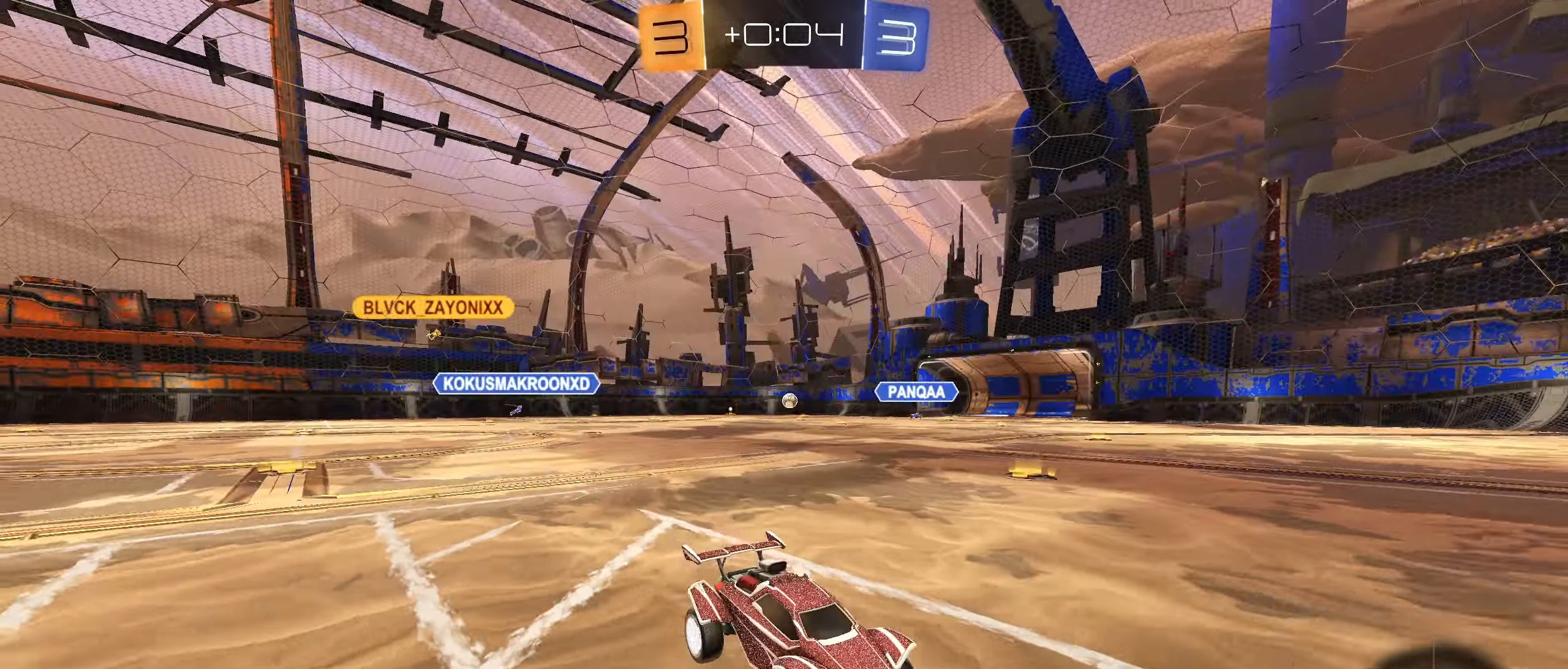
{"buttons": ["R2"], "left_stick": "left", "right_stick": "center", "events": [[17, "left_stick", "right"], [100, "left_stick", "center"], [484, "left_stick", "left"]]}
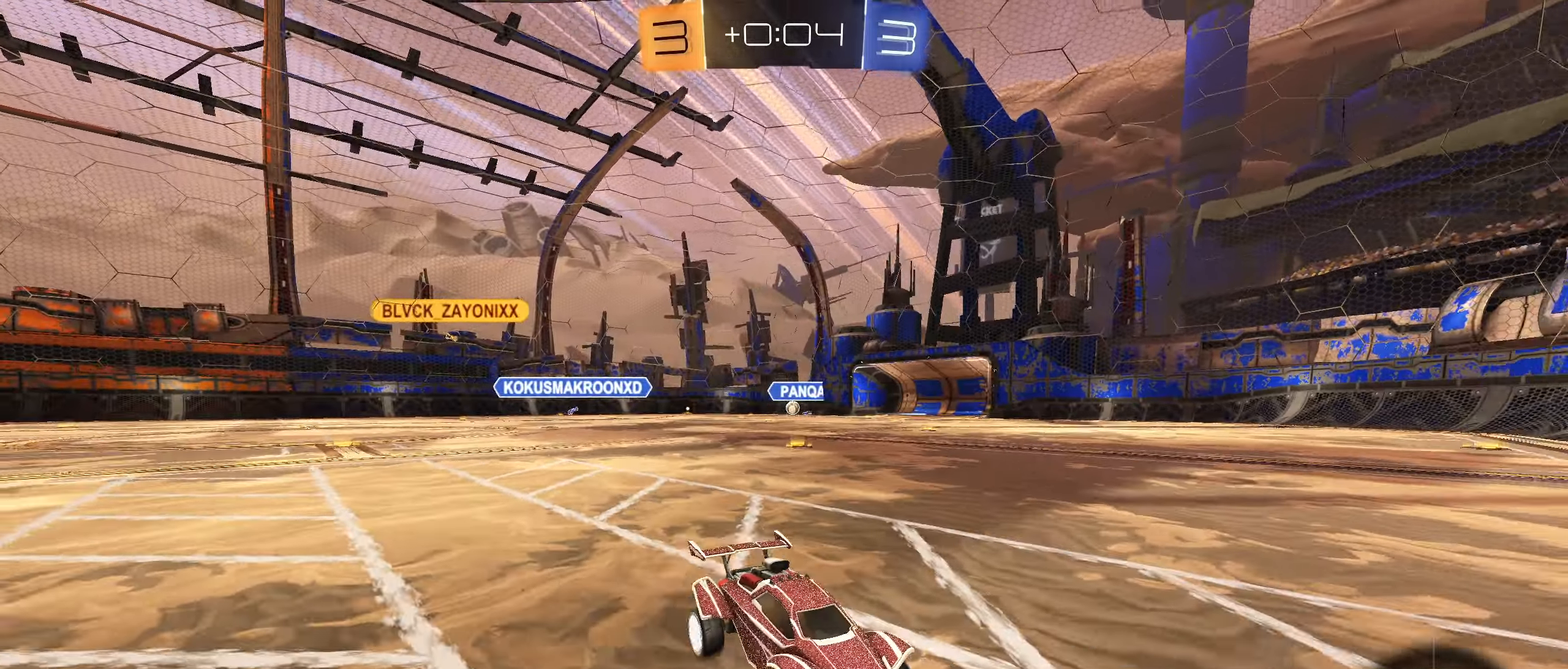
{"buttons": ["R2"], "left_stick": "left", "right_stick": "center", "events": [[17, "L1", "down"], [200, "L1", "up"]]}
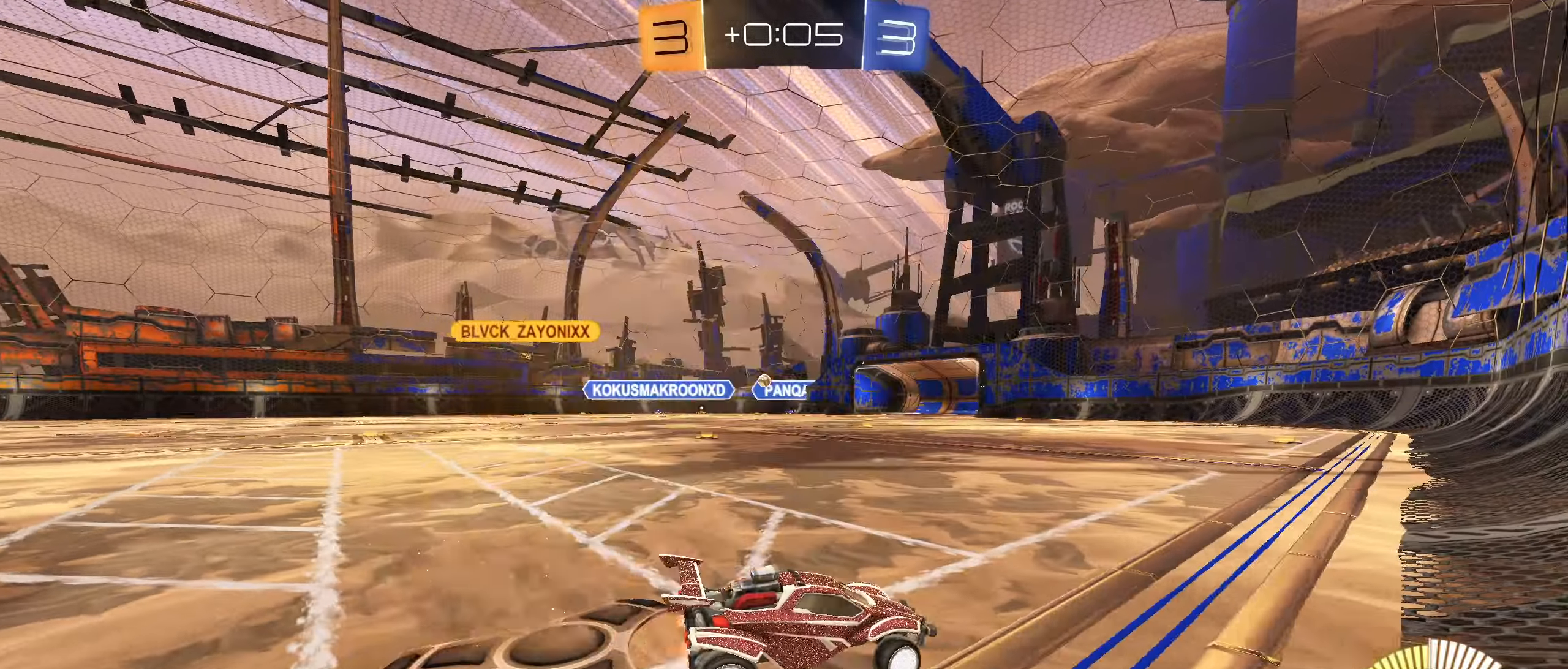
{"buttons": ["R2"], "left_stick": "center", "right_stick": "center", "events": [[500, "left_stick", "center"]]}
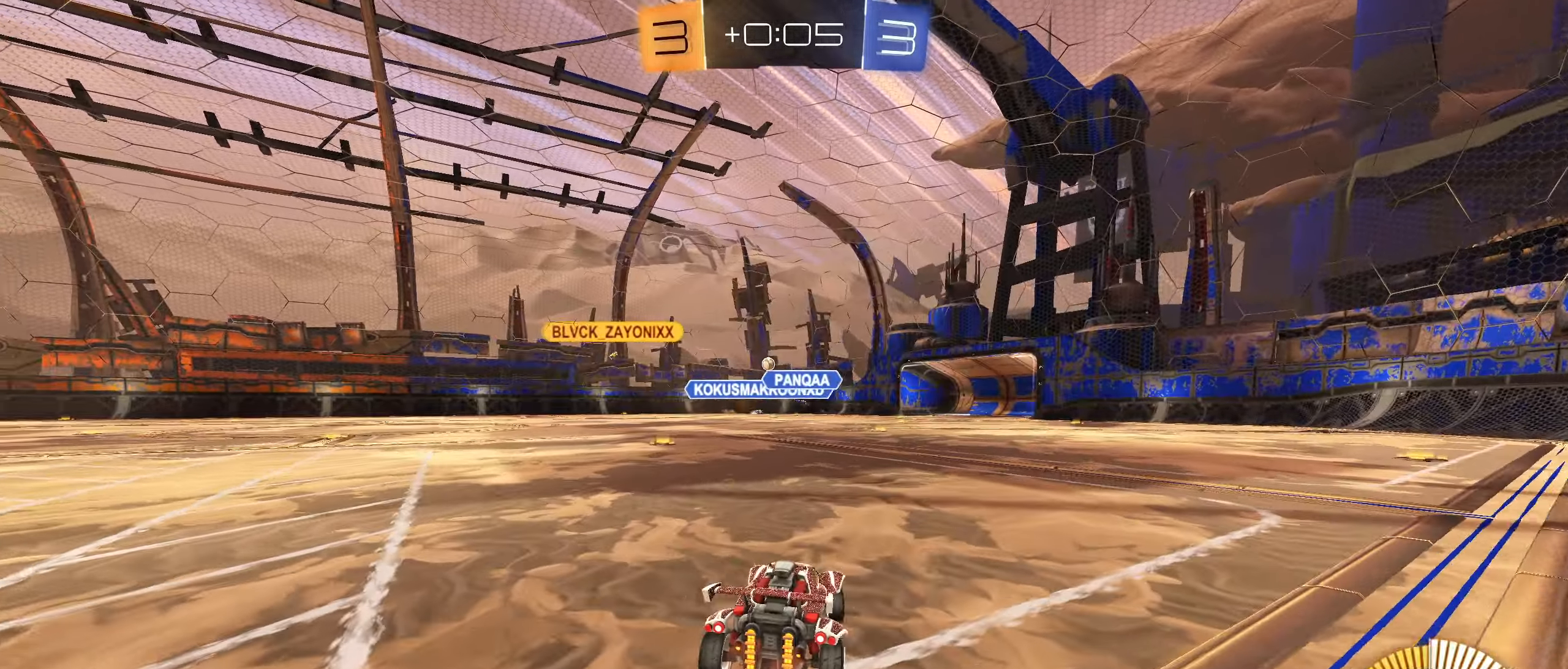
{"buttons": ["L1", "R2"], "left_stick": "down-left", "right_stick": "center", "events": [[50, "CIRCLE", "down"], [50, "CROSS", "down"], [50, "L1", "down"], [67, "left_stick", "up"], [134, "CROSS", "up"], [150, "CROSS", "down"], [184, "left_stick", "center"], [234, "left_stick", "down"], [250, "CROSS", "up"], [267, "CIRCLE", "up"], [384, "left_stick", "down-left"]]}
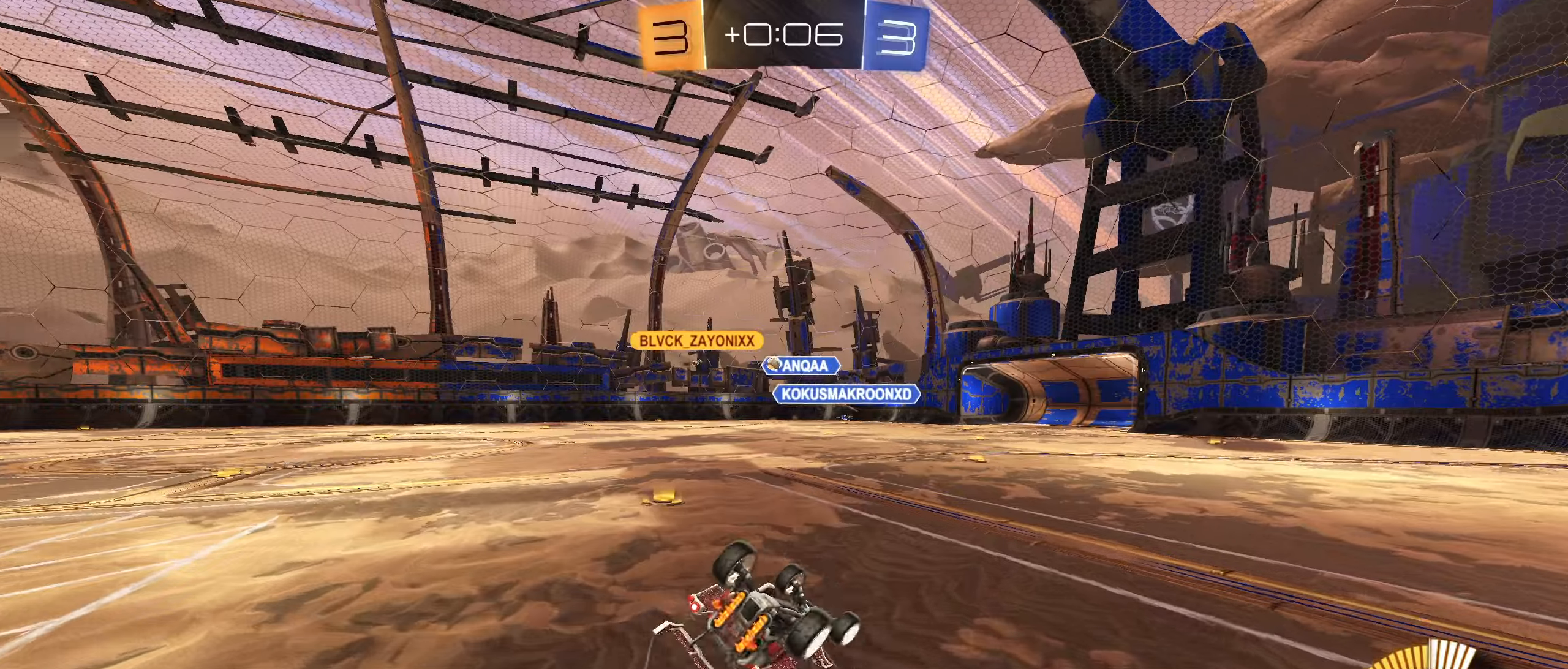
{"buttons": ["R2"], "left_stick": "center", "right_stick": "center", "events": [[366, "L1", "up"], [383, "left_stick", "center"]]}
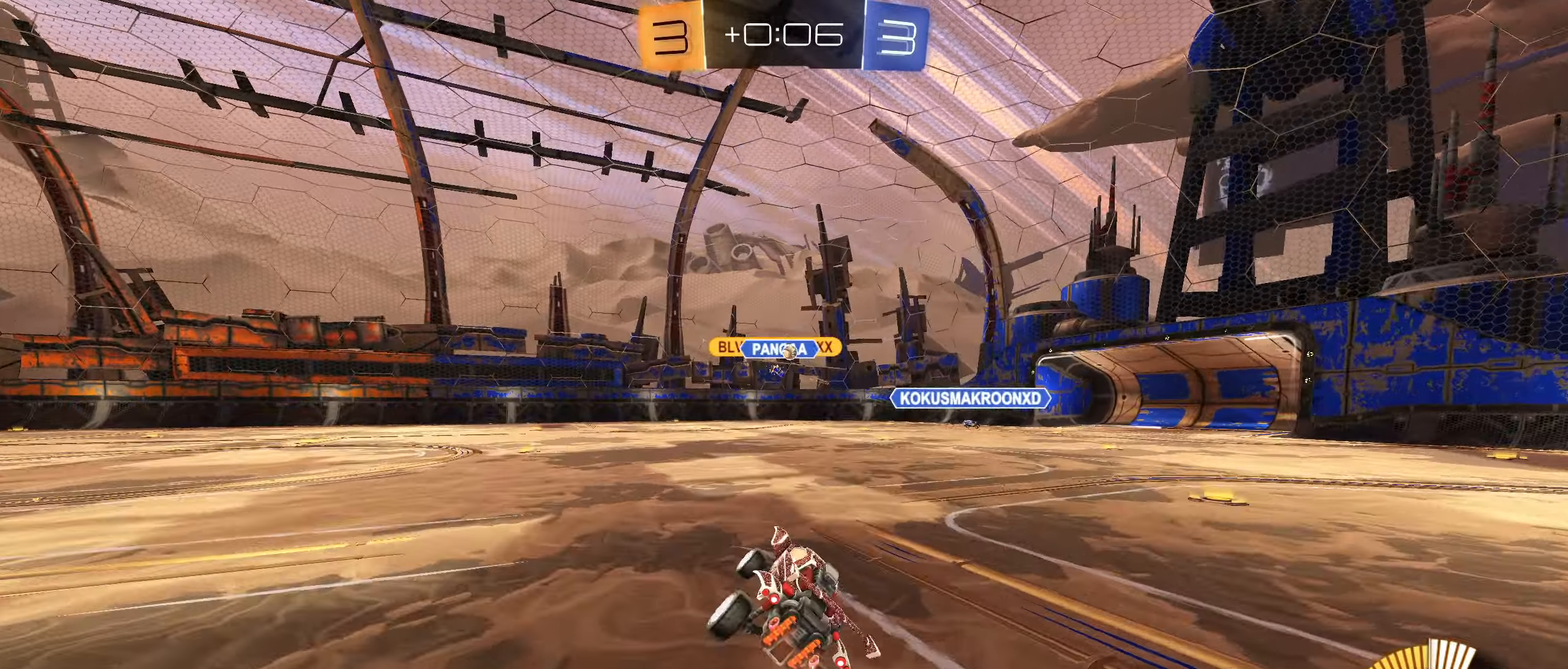
{"buttons": [], "left_stick": "down-left", "right_stick": "center", "events": [[233, "left_stick", "right"], [466, "left_stick", "down-left"], [500, "R2", "up"]]}
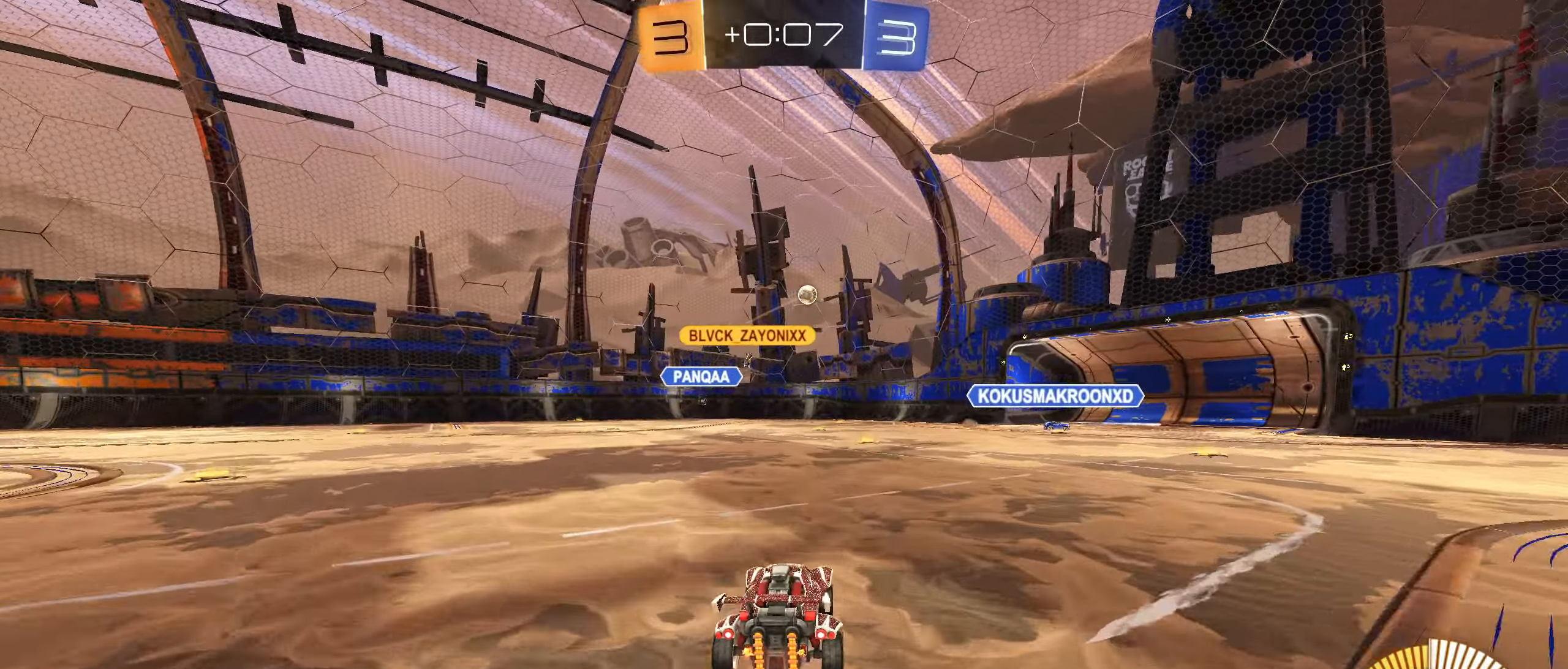
{"buttons": [], "left_stick": "right", "right_stick": "center", "events": [[33, "left_stick", "center"], [466, "left_stick", "right"]]}
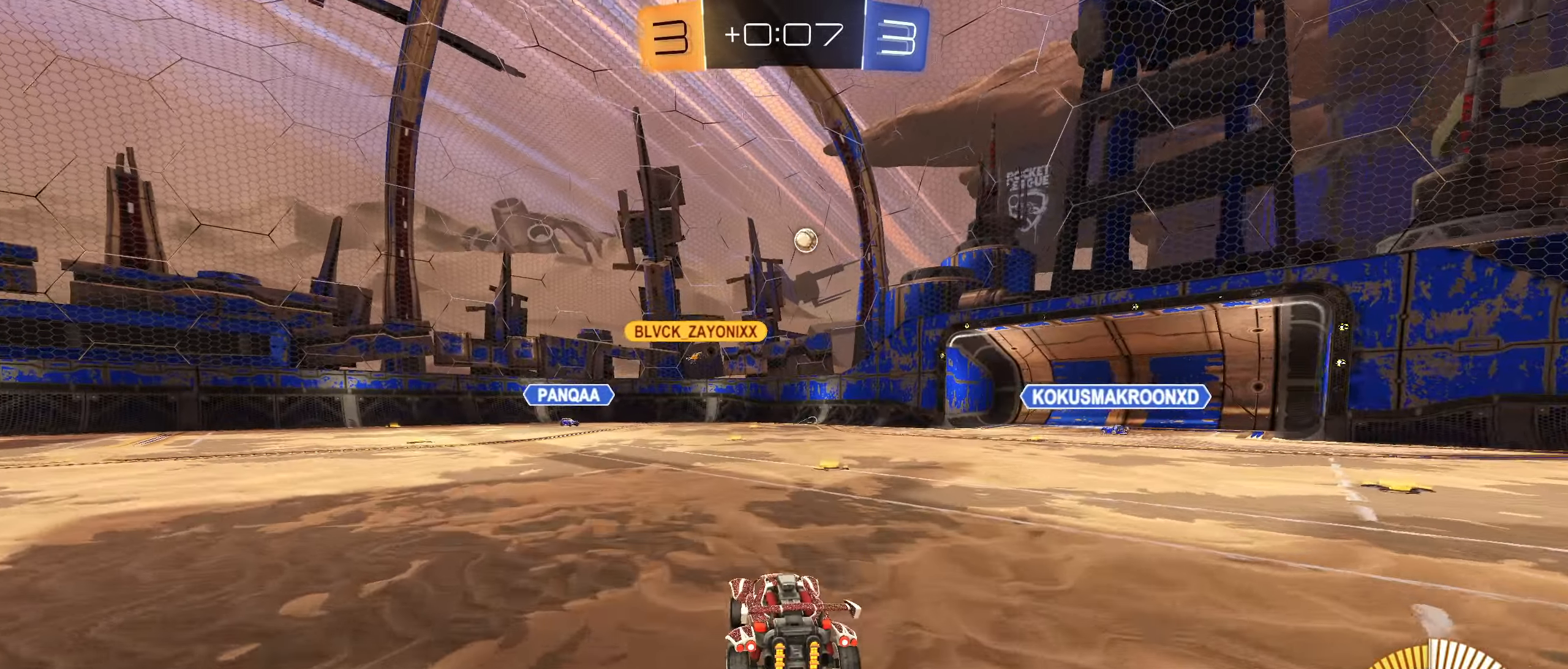
{"buttons": ["CROSS", "L2"], "left_stick": "down", "right_stick": "center", "events": [[66, "left_stick", "center"], [333, "CROSS", "down"], [333, "left_stick", "down"], [450, "L2", "down"]]}
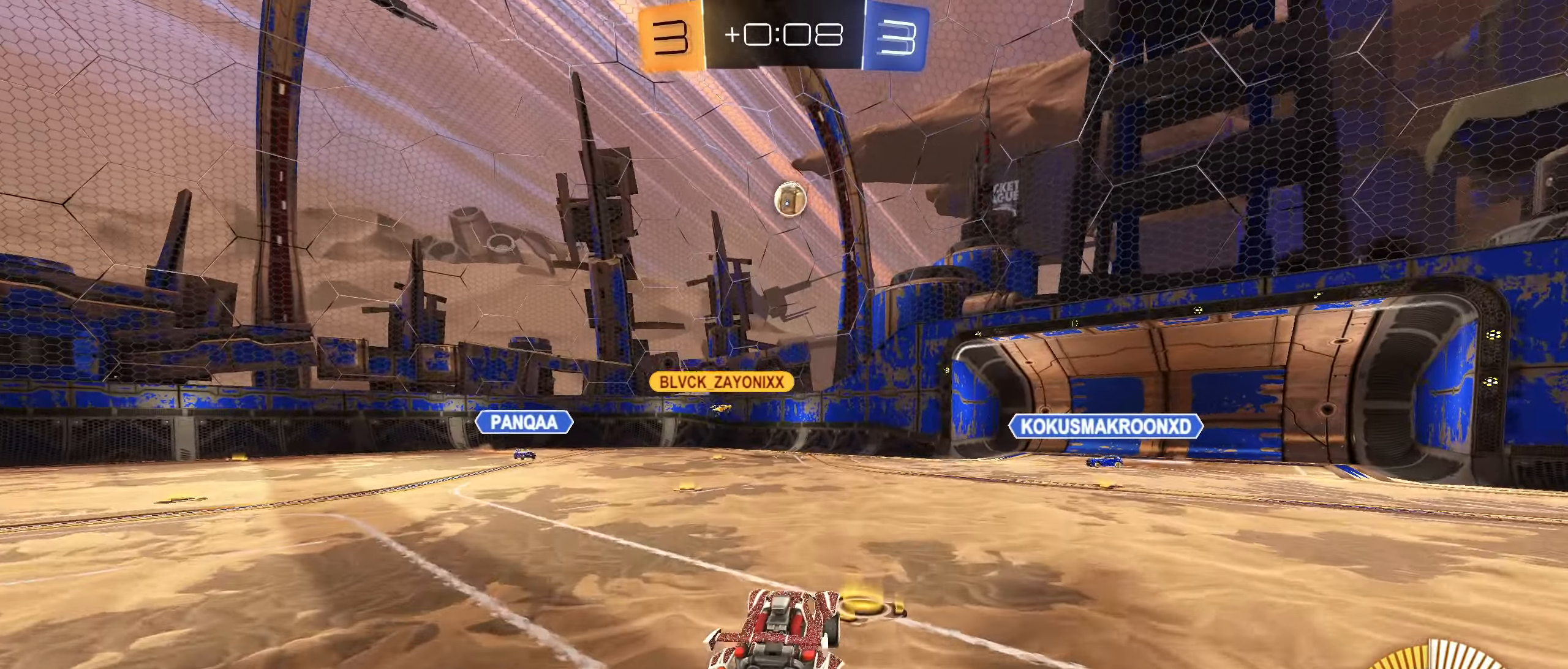
{"buttons": ["CIRCLE"], "left_stick": "up", "right_stick": "center", "events": [[83, "CROSS", "up"], [100, "L2", "up"], [100, "left_stick", "center"], [150, "CIRCLE", "down"], [150, "CROSS", "down"], [233, "left_stick", "down"], [366, "left_stick", "center"], [400, "CROSS", "up"], [450, "left_stick", "up"]]}
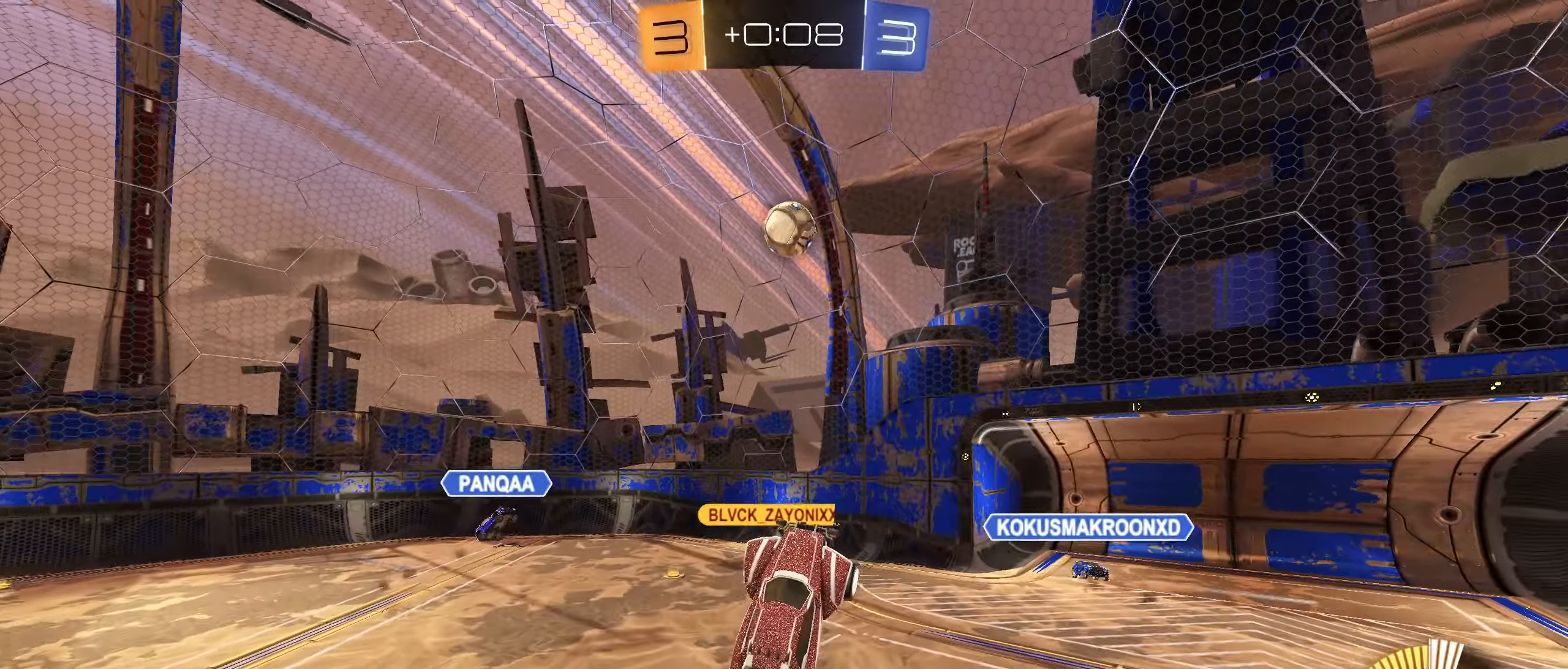
{"buttons": ["CIRCLE", "R1"], "left_stick": "right", "right_stick": "center", "events": [[66, "left_stick", "center"], [333, "left_stick", "down-right"], [366, "R1", "down"], [383, "left_stick", "right"]]}
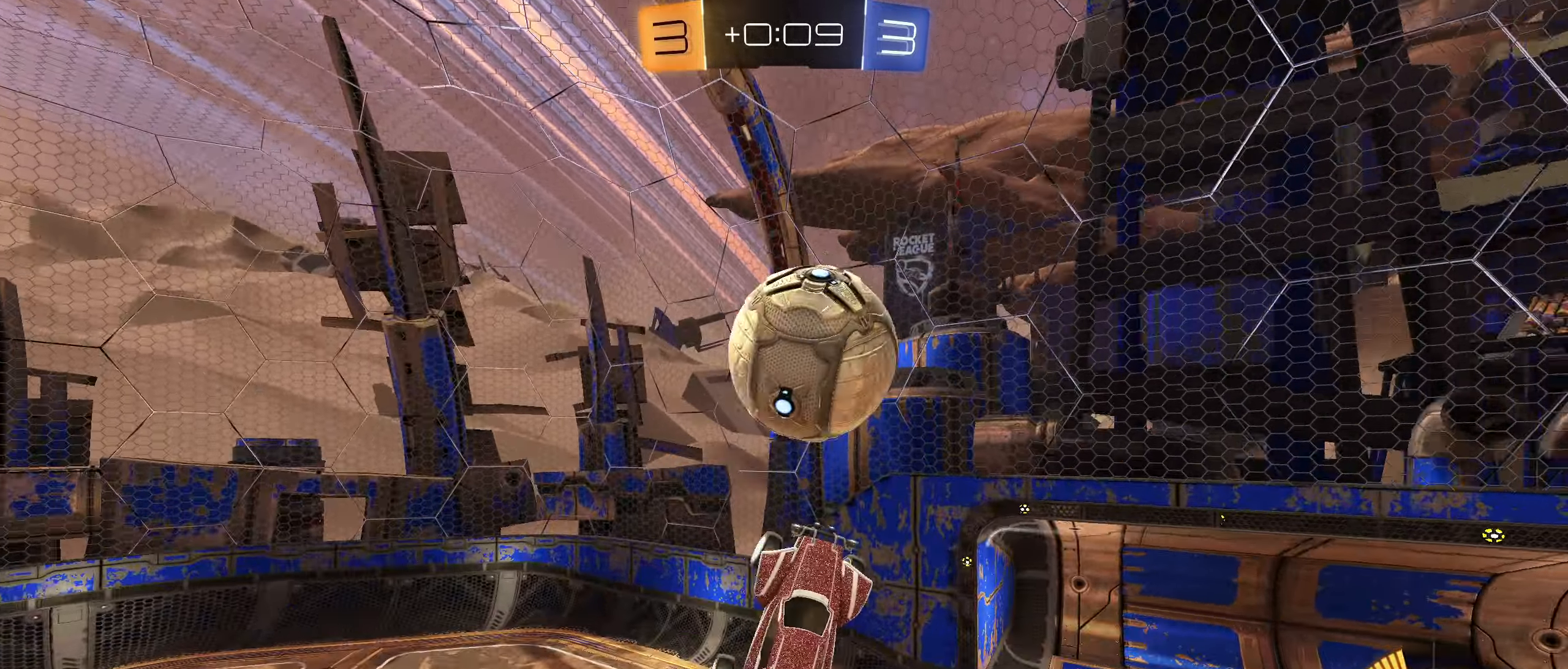
{"buttons": [], "left_stick": "center", "right_stick": "center", "events": [[33, "CIRCLE", "up"], [66, "R1", "up"], [283, "left_stick", "center"]]}
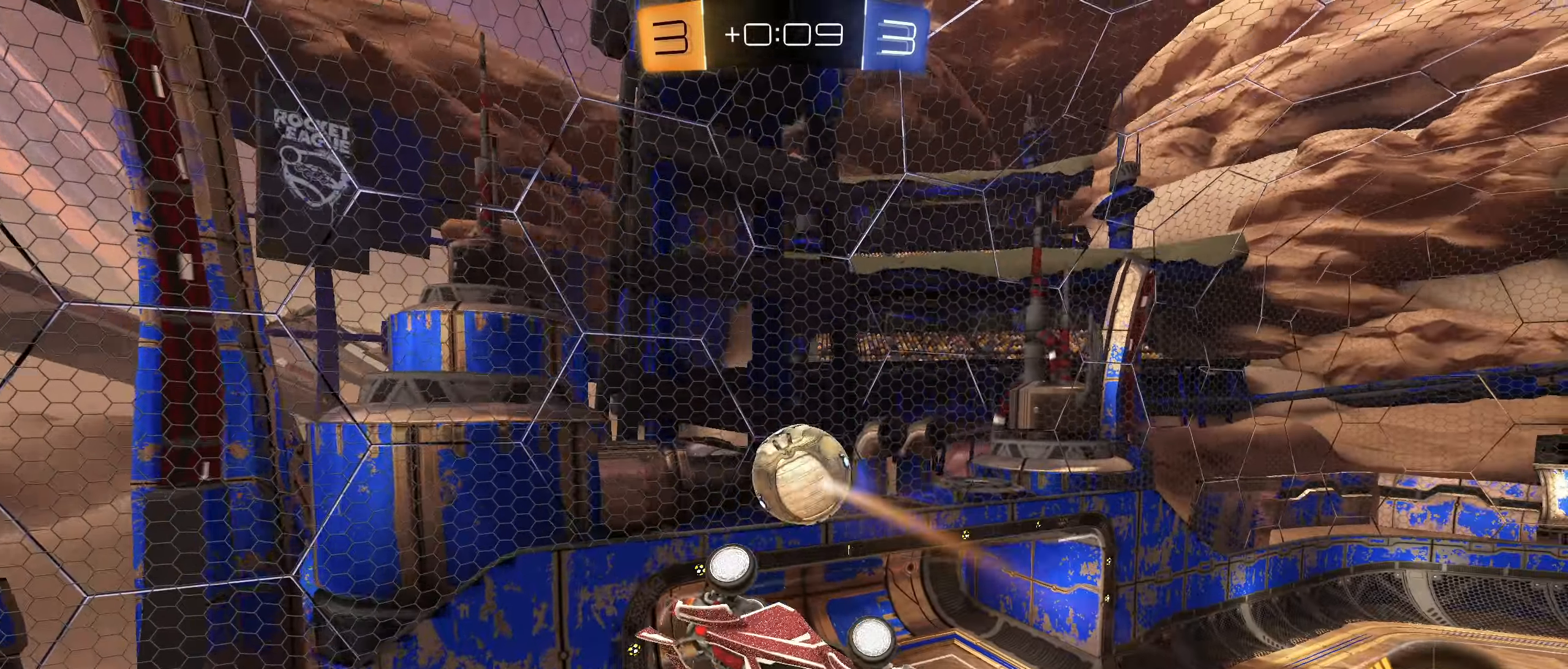
{"buttons": ["R1"], "left_stick": "up-right", "right_stick": "center", "events": [[83, "R1", "down"], [266, "left_stick", "up-right"]]}
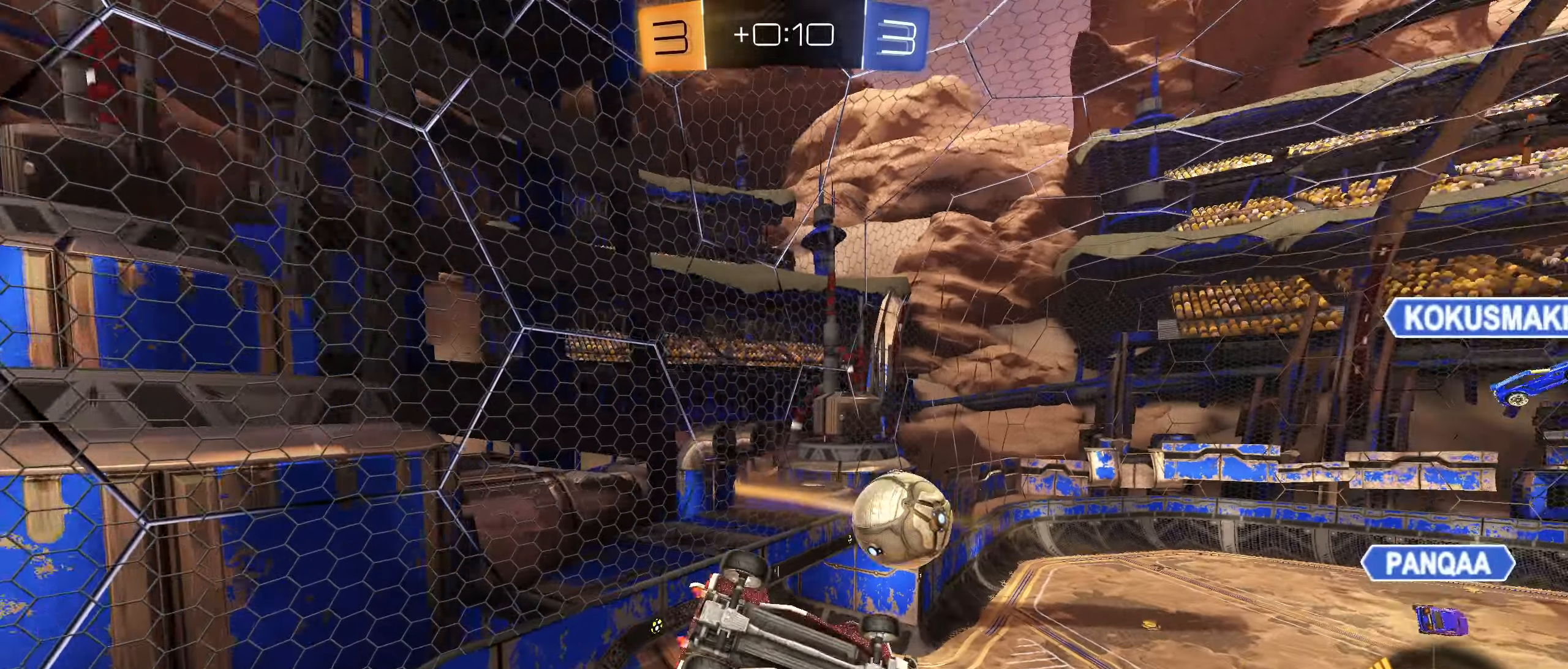
{"buttons": [], "left_stick": "center", "right_stick": "center", "events": [[233, "left_stick", "up"], [433, "R1", "up"], [466, "left_stick", "center"]]}